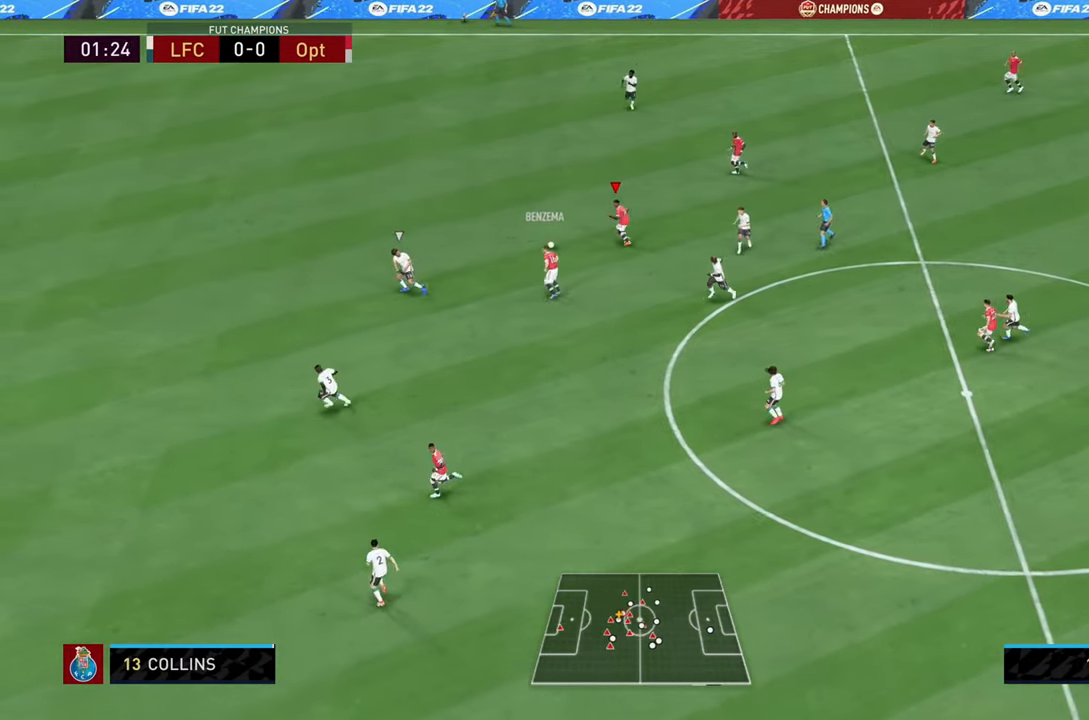
Gameplay with a controller (PlayStation layout); each line is a JSON object with the inputs held at the frame after it. "events" lists button and stick changes between this image and that frame as [ms after this image, input, new state], when the widget could be followed in between. Not read: L3 R3.
{"buttons": ["R2"], "left_stick": "left", "right_stick": "center", "events": []}
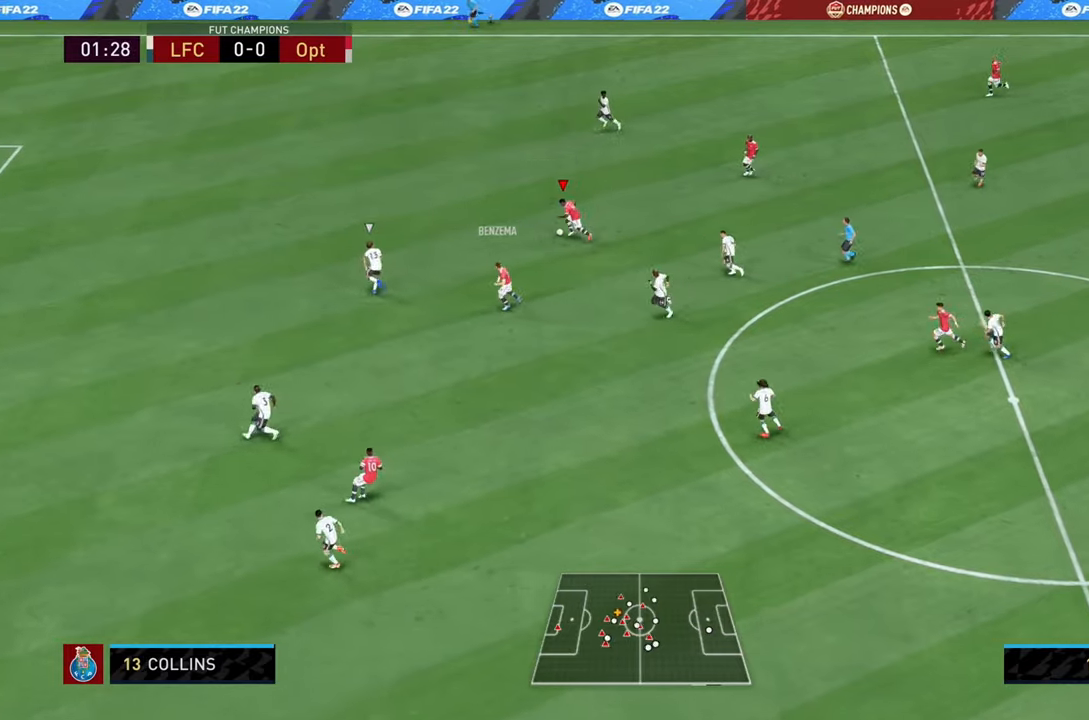
{"buttons": ["R2"], "left_stick": "down-left", "right_stick": "center", "events": [[484, "left_stick", "down-left"]]}
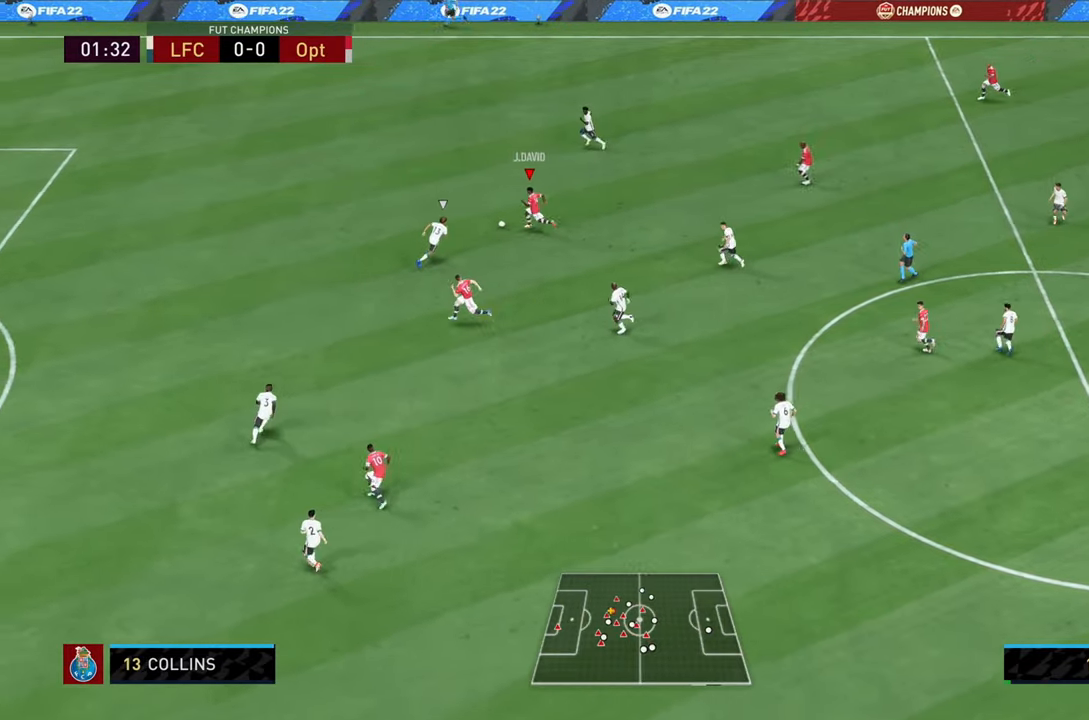
{"buttons": ["R2"], "left_stick": "down-left", "right_stick": "center", "events": [[17, "TRIANGLE", "down"], [134, "TRIANGLE", "up"]]}
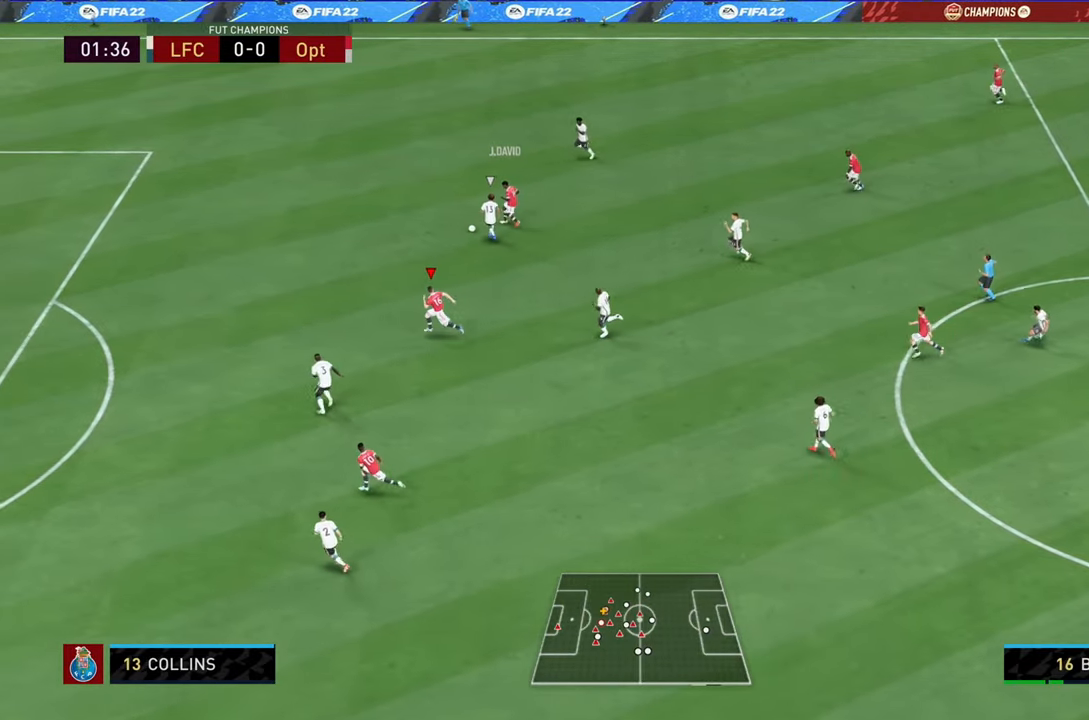
{"buttons": ["R2"], "left_stick": "left", "right_stick": "center", "events": [[133, "left_stick", "left"]]}
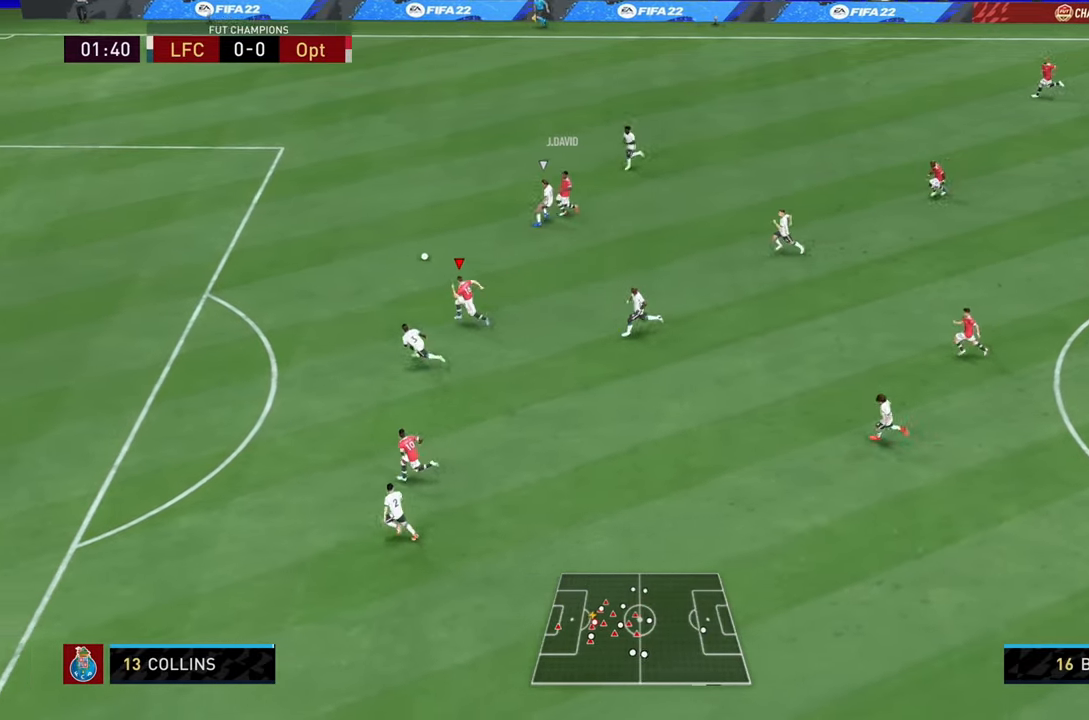
{"buttons": [], "left_stick": "down-left", "right_stick": "center", "events": [[484, "R2", "up"], [484, "left_stick", "down-left"]]}
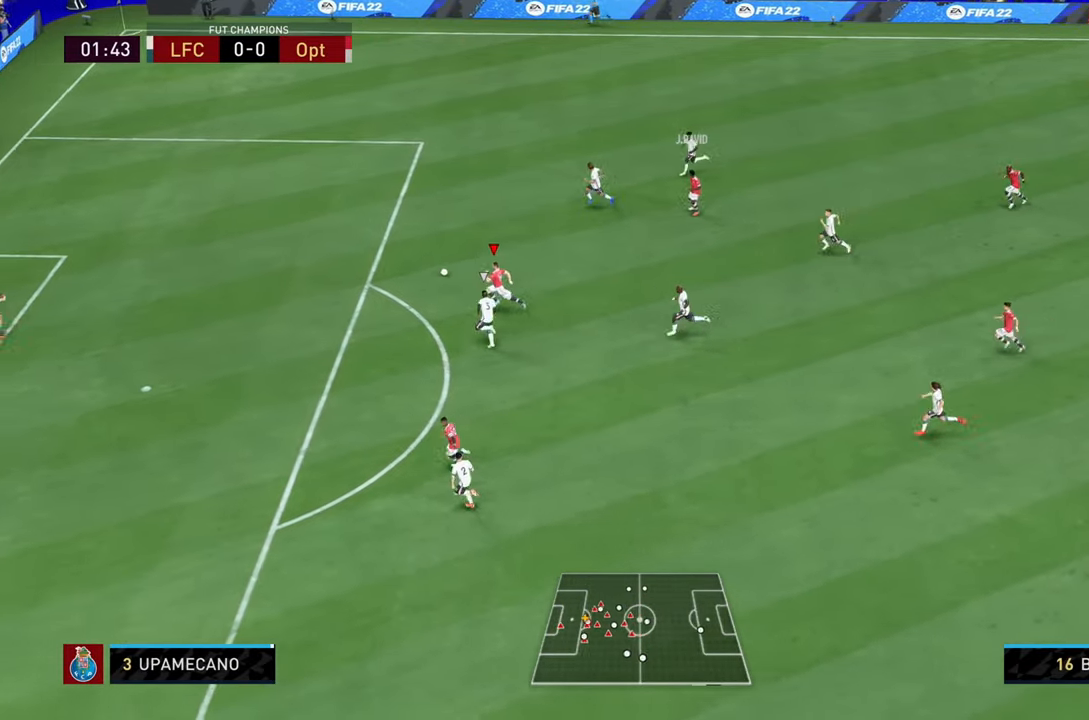
{"buttons": [], "left_stick": "down-left", "right_stick": "center", "events": [[183, "SQUARE", "down"], [384, "SQUARE", "up"]]}
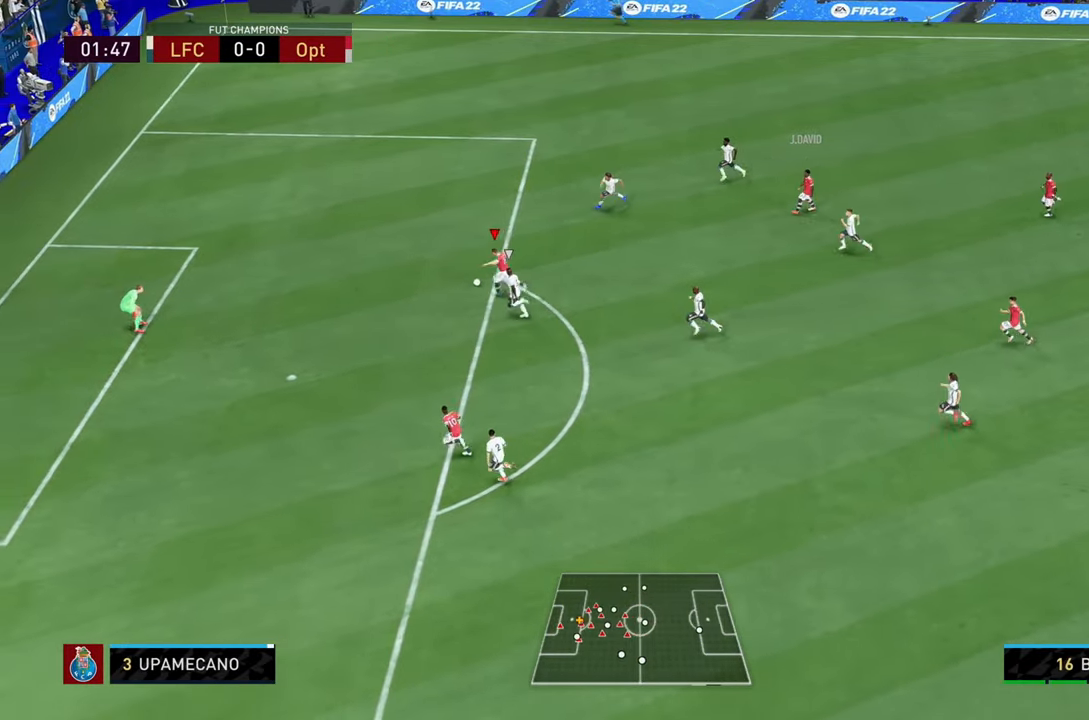
{"buttons": [], "left_stick": "down-left", "right_stick": "center", "events": []}
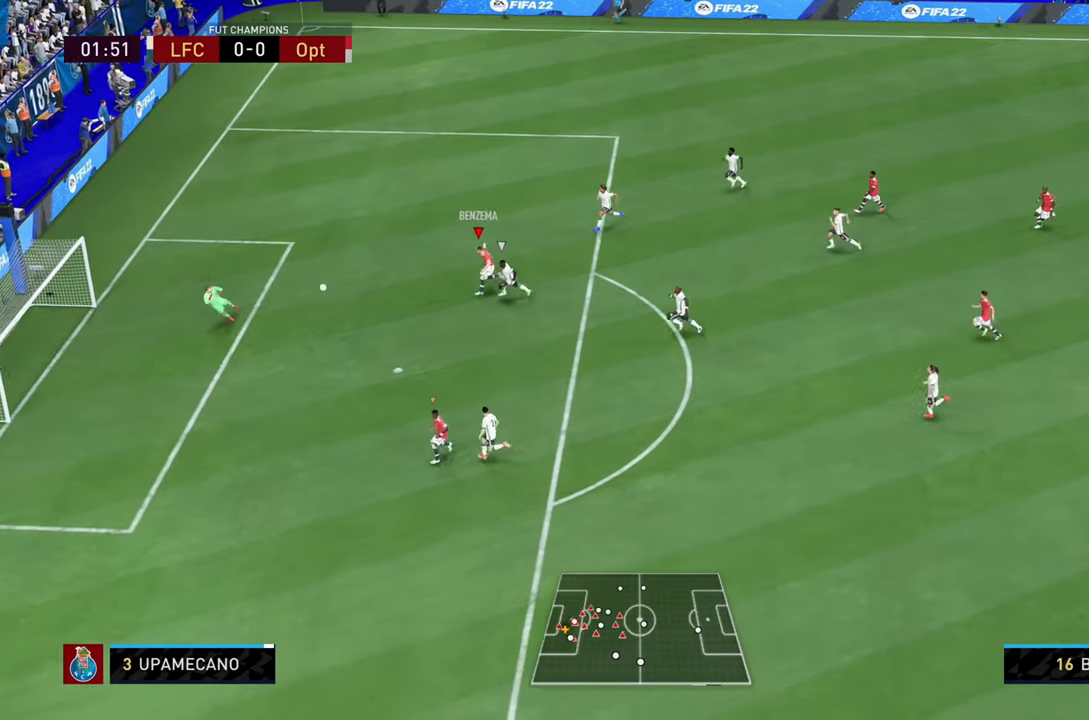
{"buttons": [], "left_stick": "left", "right_stick": "center", "events": [[33, "left_stick", "left"]]}
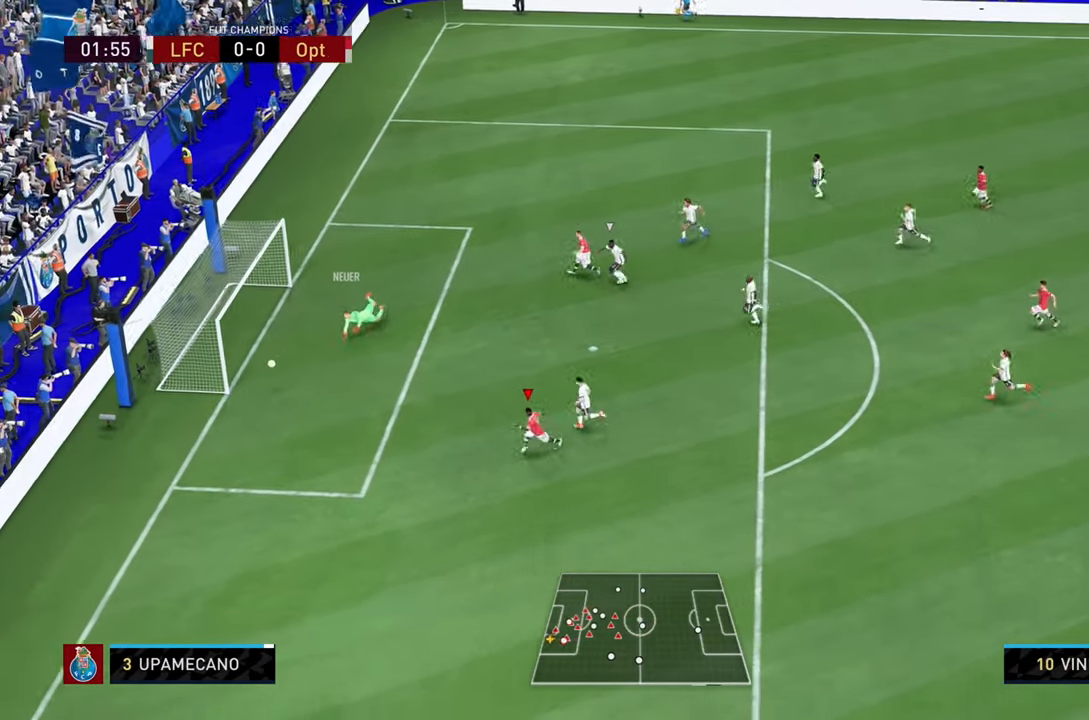
{"buttons": [], "left_stick": "left", "right_stick": "center", "events": []}
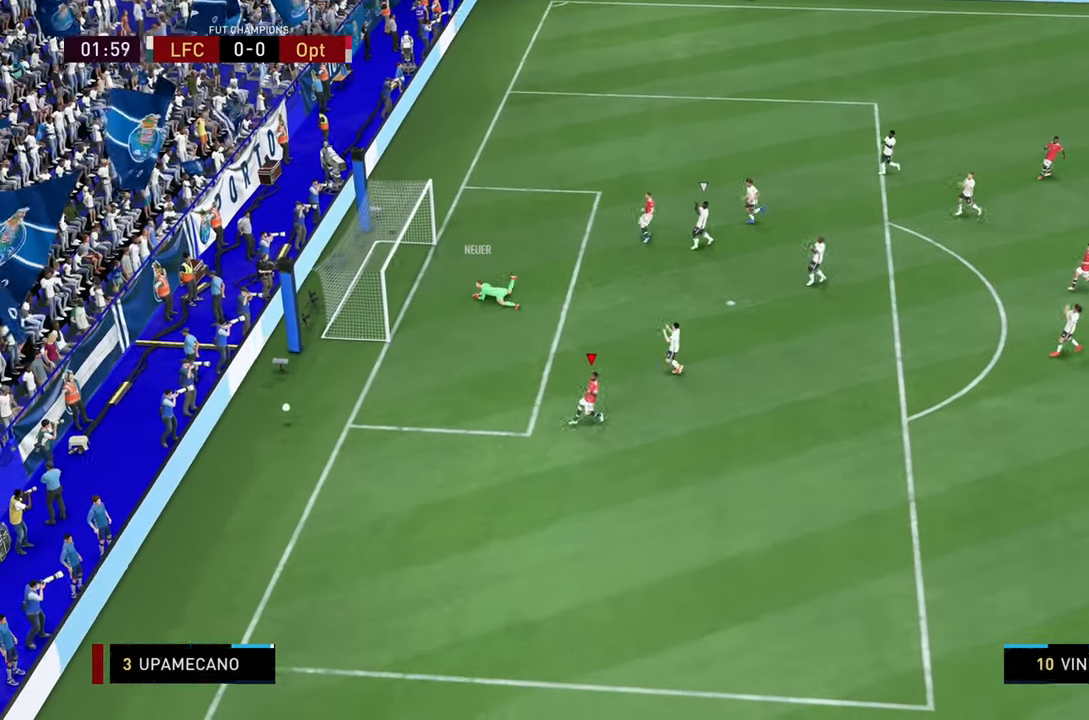
{"buttons": [], "left_stick": "center", "right_stick": "center", "events": [[133, "left_stick", "center"]]}
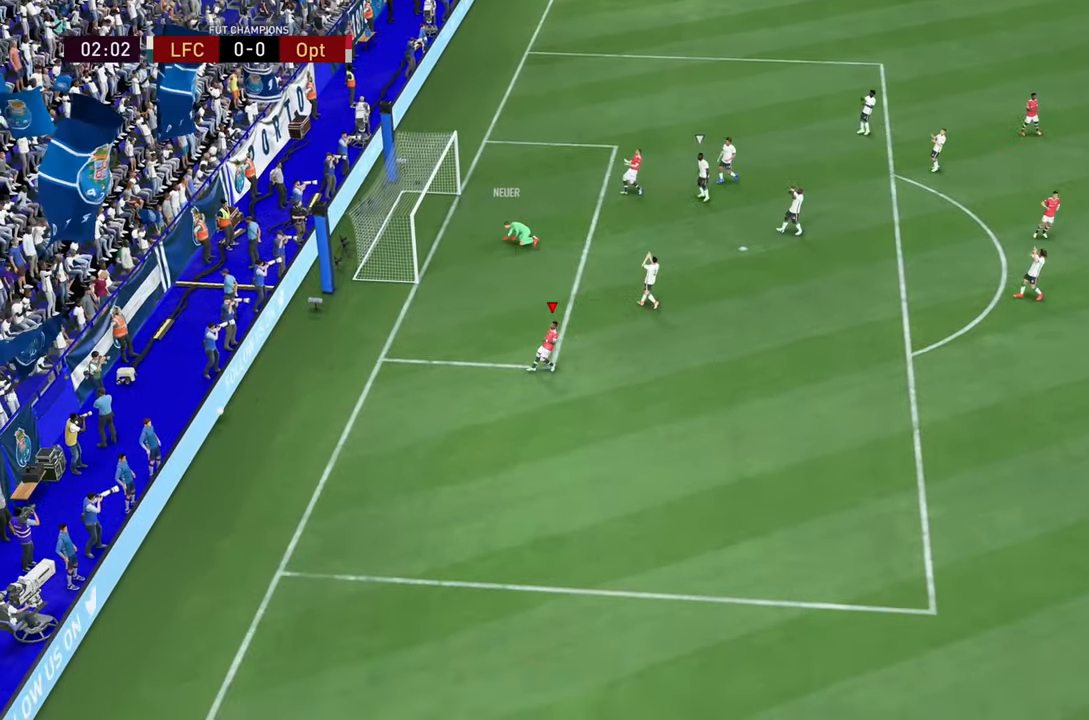
{"buttons": [], "left_stick": "center", "right_stick": "center", "events": [[67, "right_stick", "down-left"], [117, "right_stick", "center"]]}
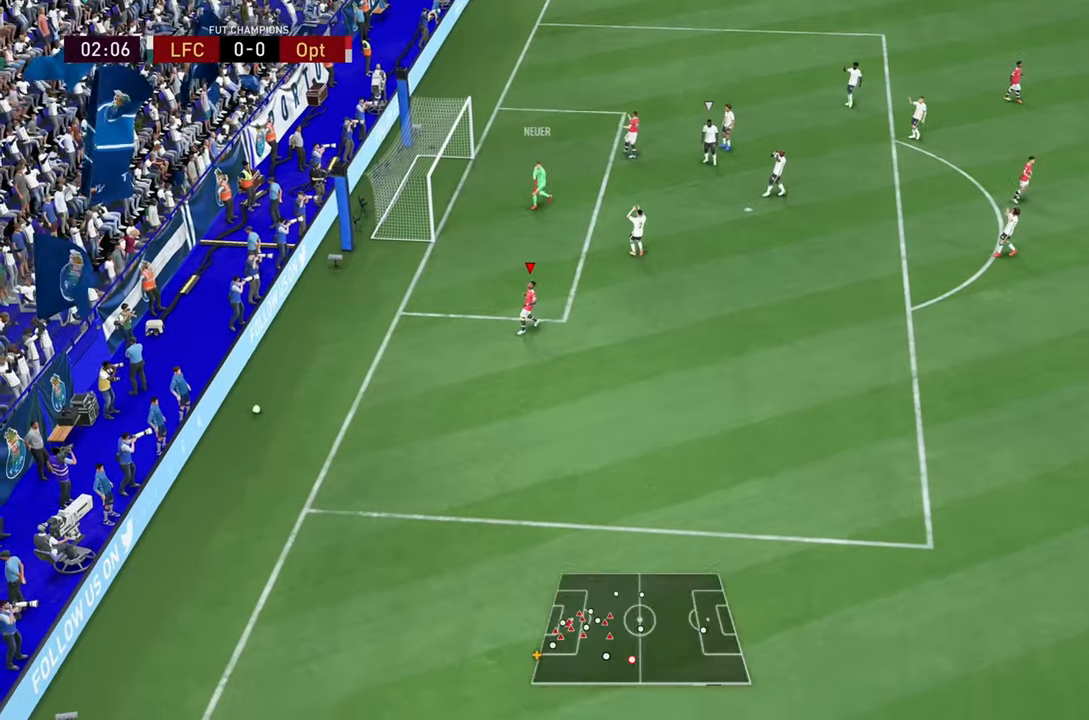
{"buttons": [], "left_stick": "center", "right_stick": "center", "events": []}
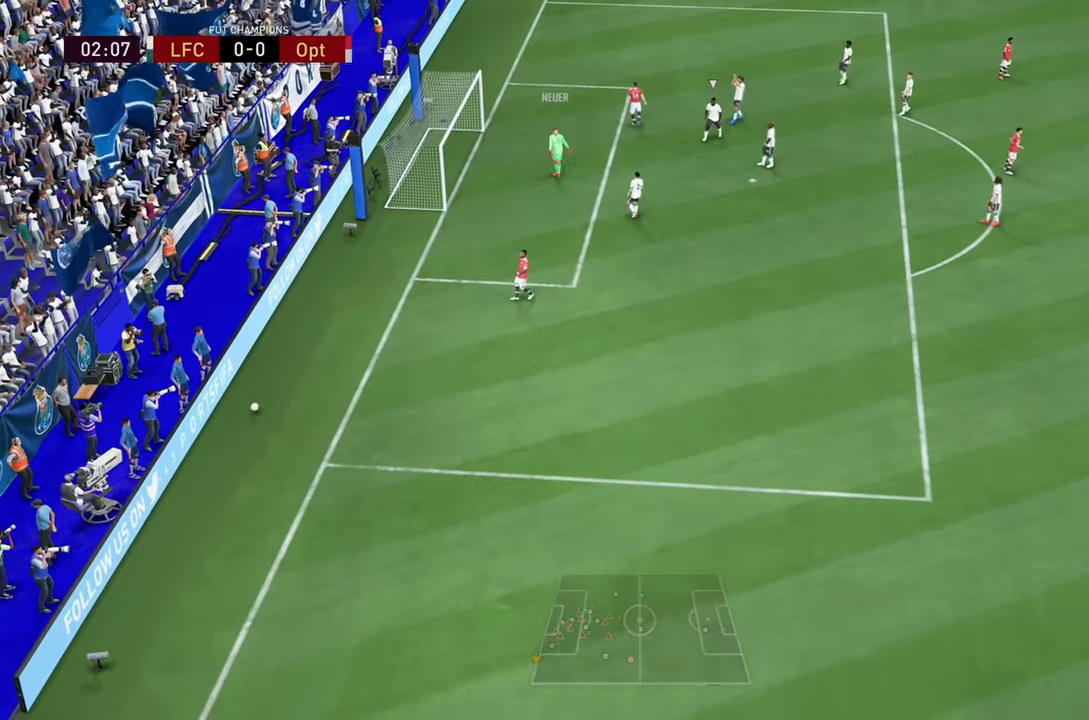
{"buttons": [], "left_stick": "center", "right_stick": "center", "events": []}
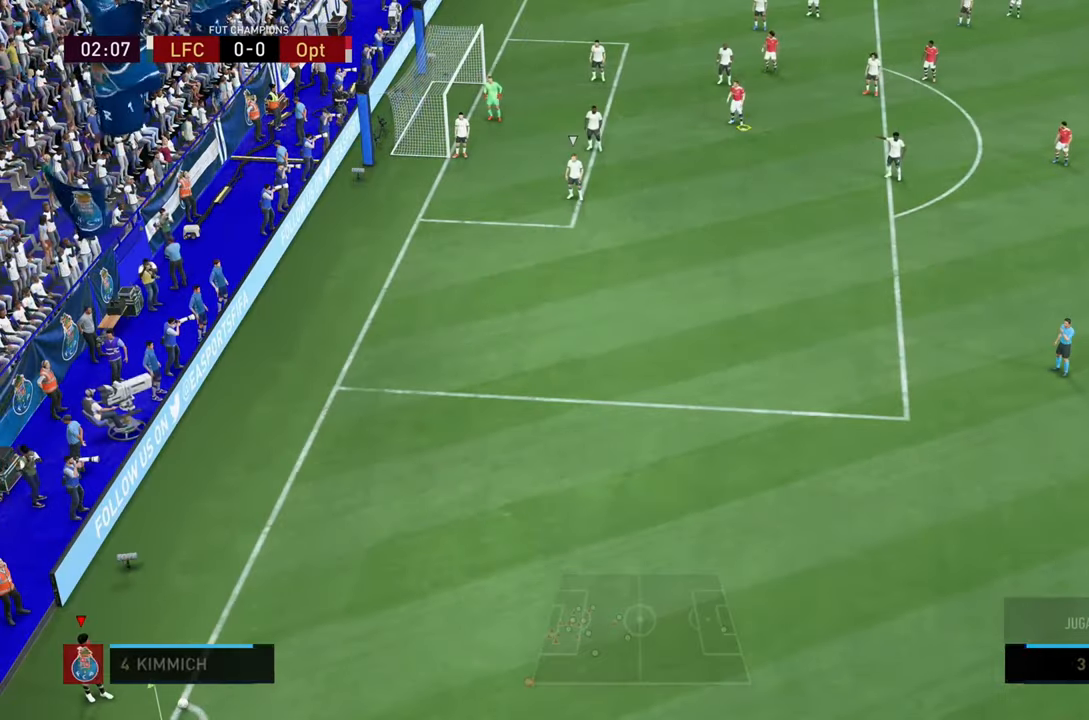
{"buttons": [], "left_stick": "center", "right_stick": "center", "events": []}
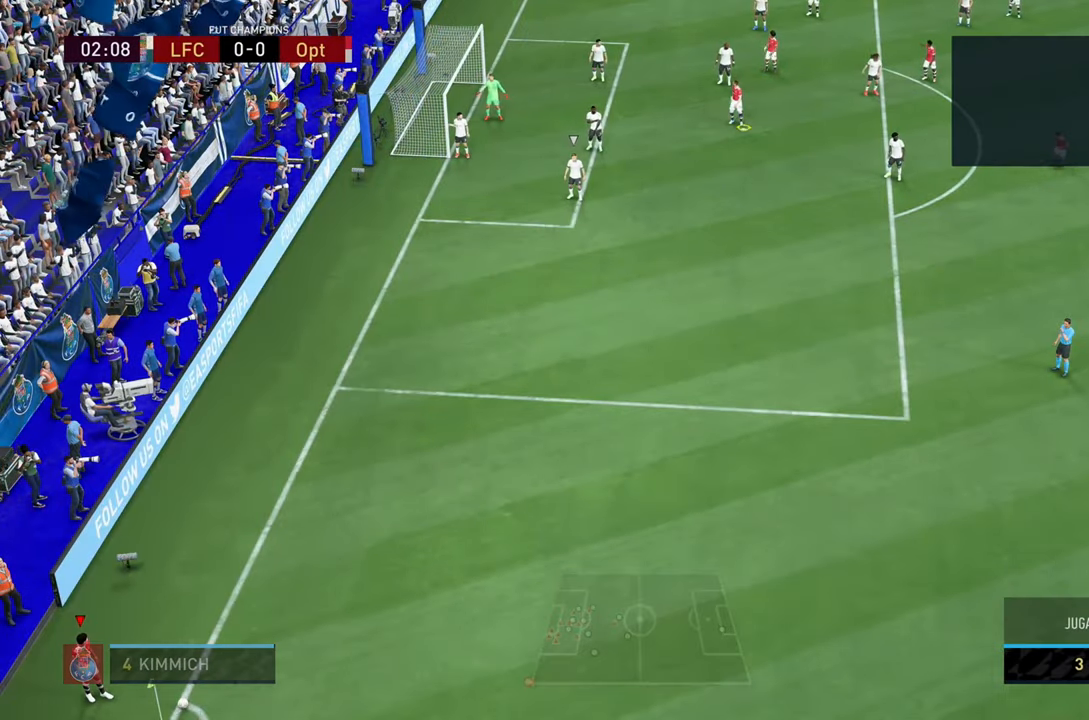
{"buttons": [], "left_stick": "down", "right_stick": "center", "events": [[367, "left_stick", "down"]]}
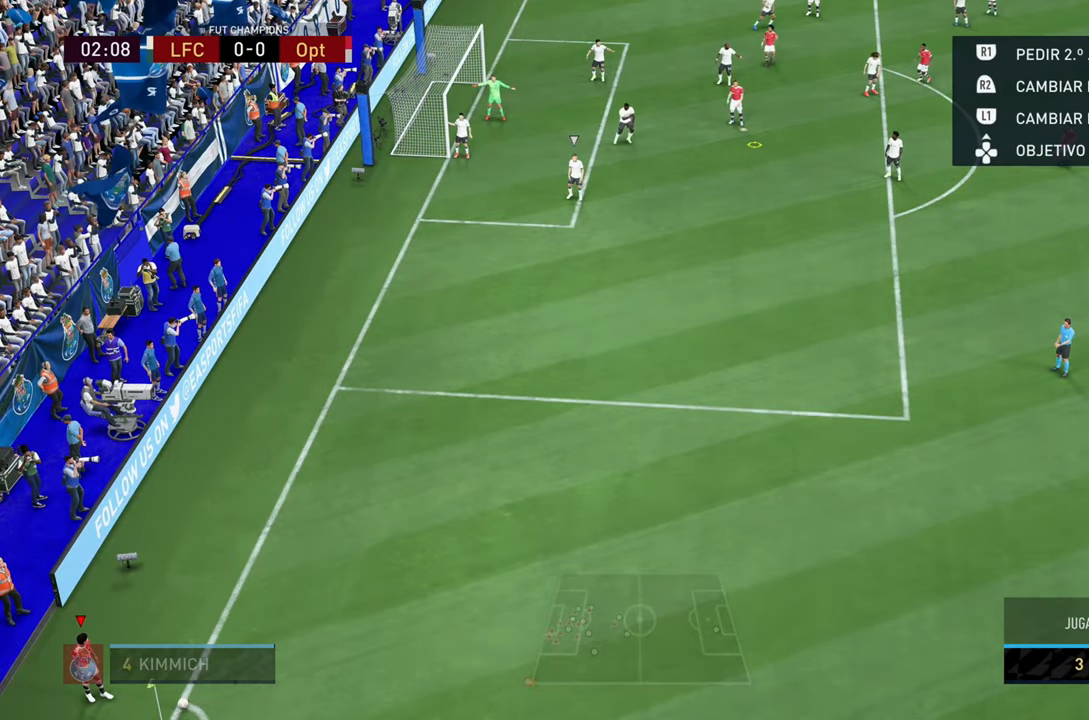
{"buttons": [], "left_stick": "down", "right_stick": "center", "events": []}
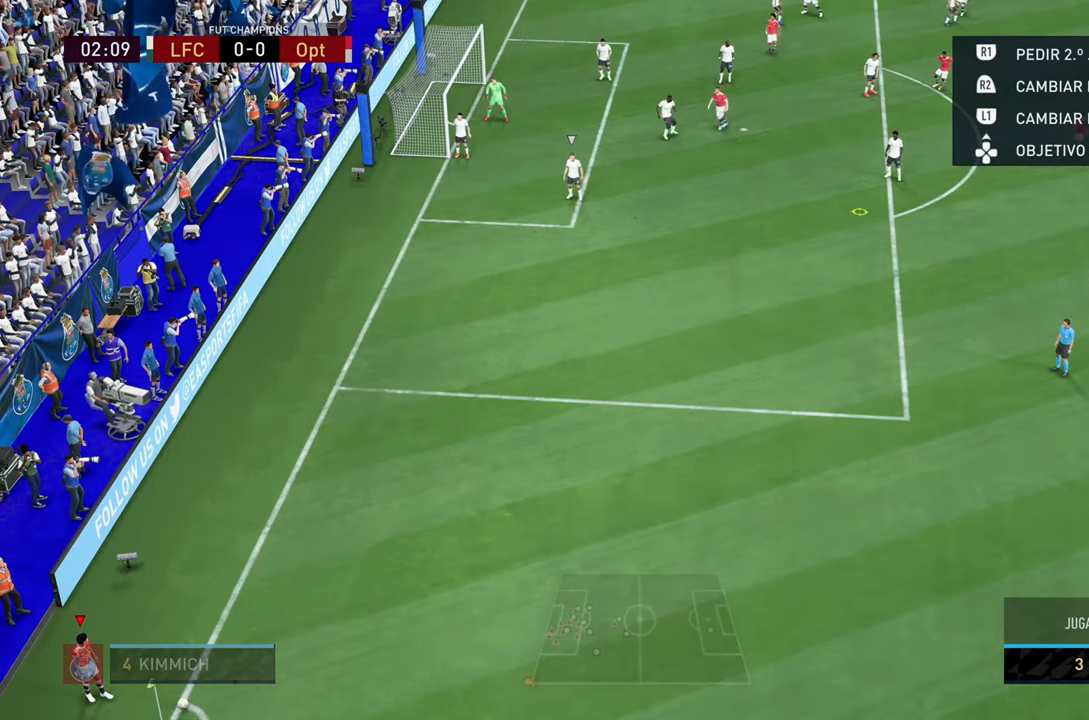
{"buttons": [], "left_stick": "down", "right_stick": "center", "events": []}
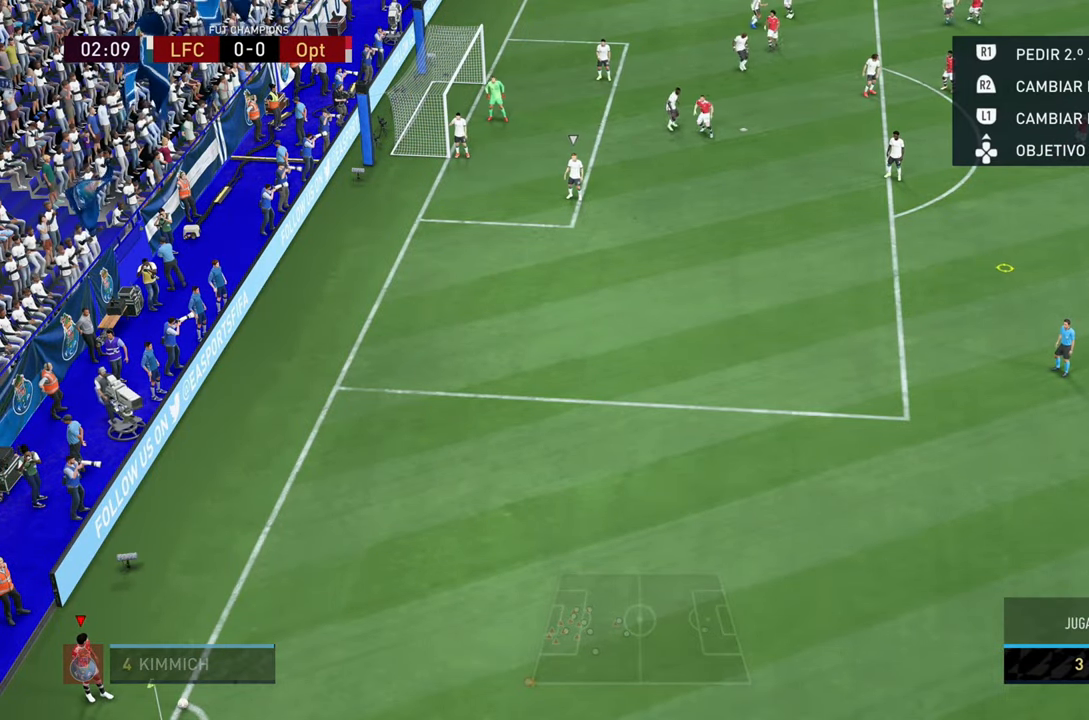
{"buttons": ["CROSS"], "left_stick": "down", "right_stick": "center", "events": [[434, "CROSS", "down"]]}
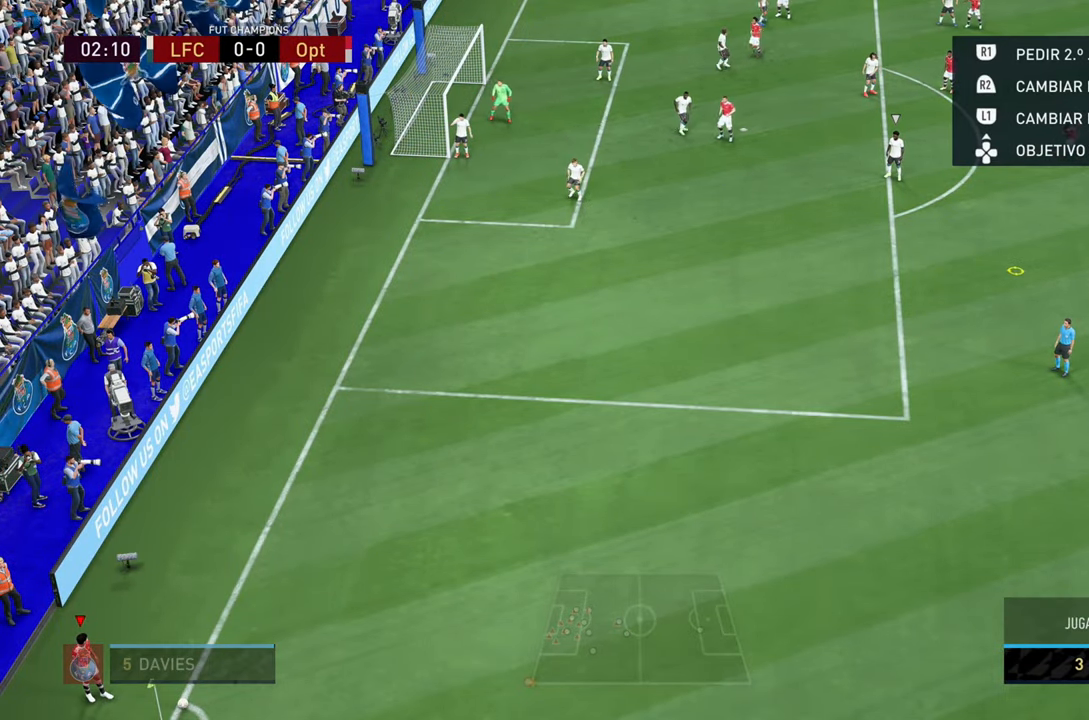
{"buttons": [], "left_stick": "center", "right_stick": "center", "events": [[100, "CROSS", "up"], [317, "left_stick", "center"]]}
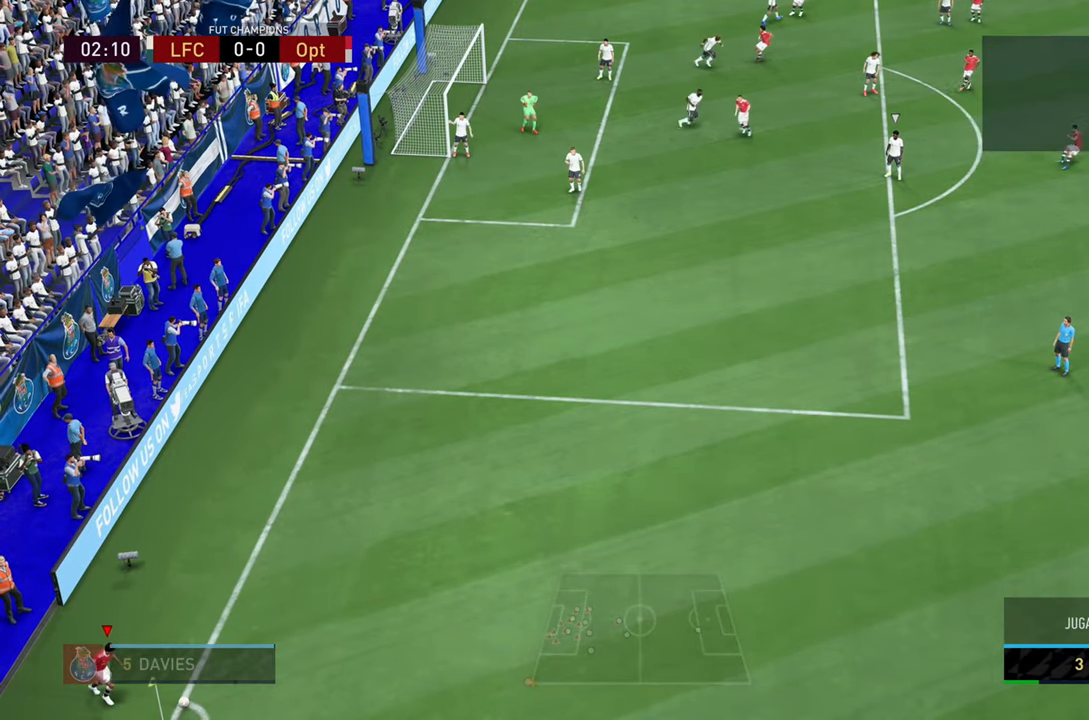
{"buttons": [], "left_stick": "left", "right_stick": "center", "events": [[367, "left_stick", "left"]]}
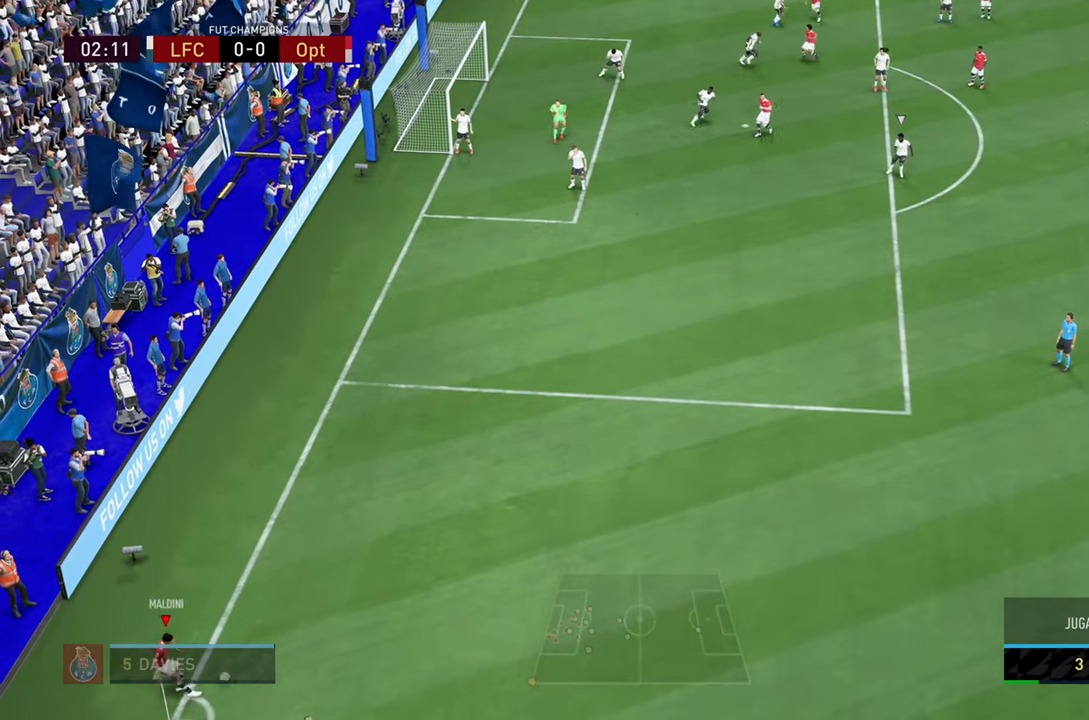
{"buttons": [], "left_stick": "left", "right_stick": "center", "events": []}
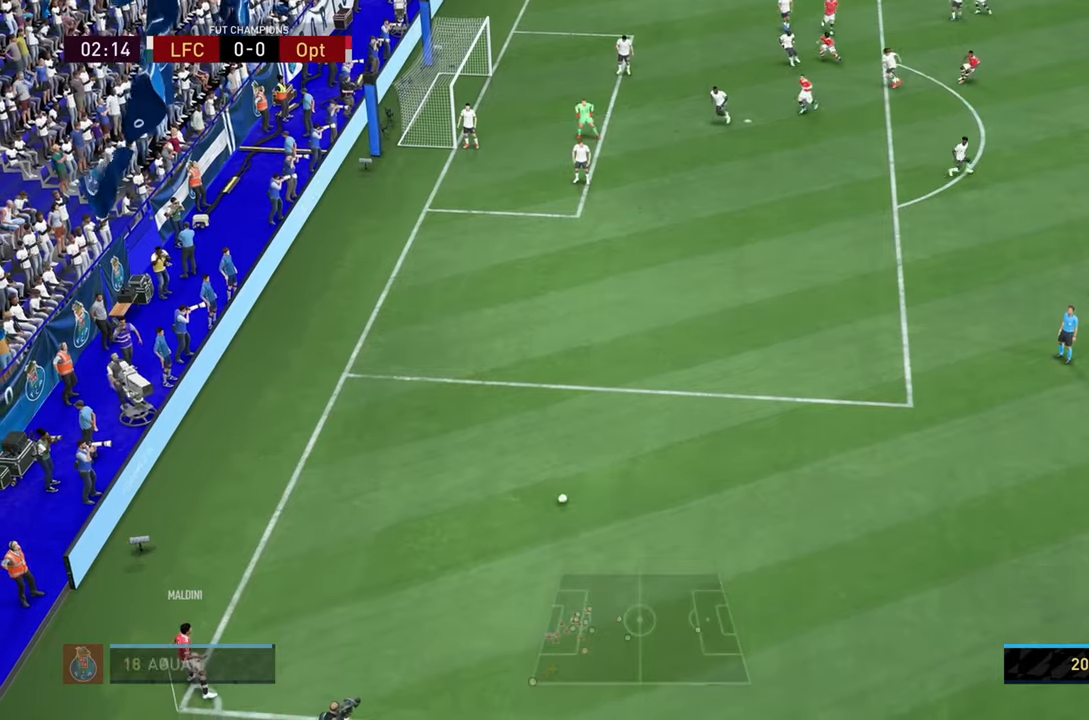
{"buttons": [], "left_stick": "left", "right_stick": "center", "events": []}
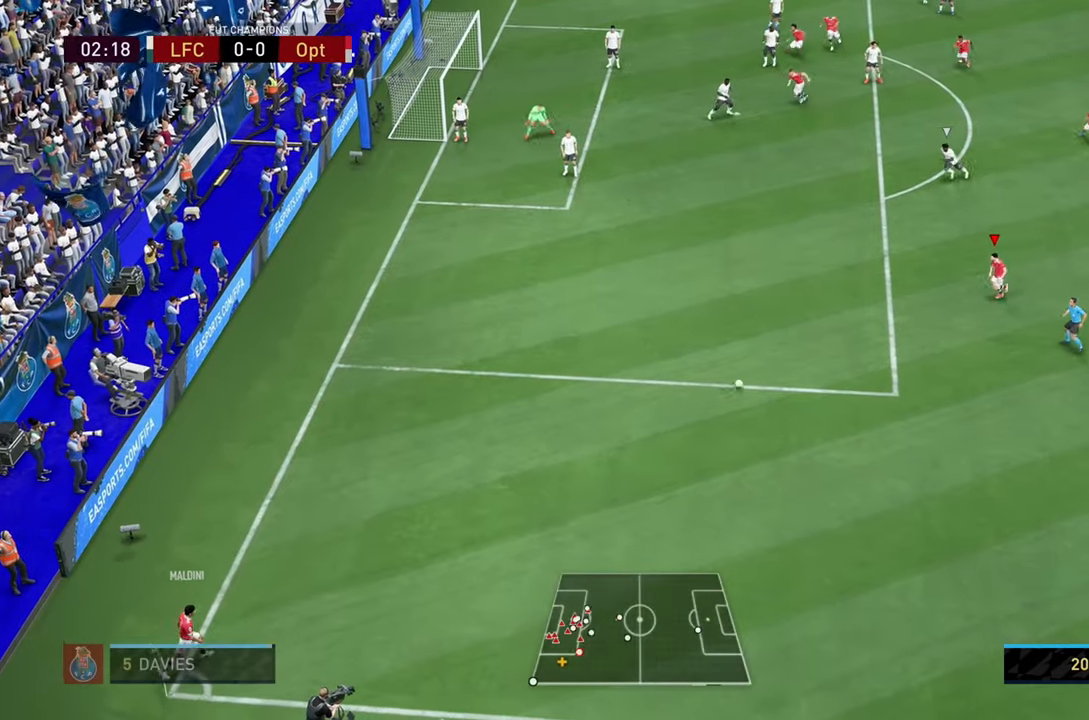
{"buttons": [], "left_stick": "left", "right_stick": "center", "events": []}